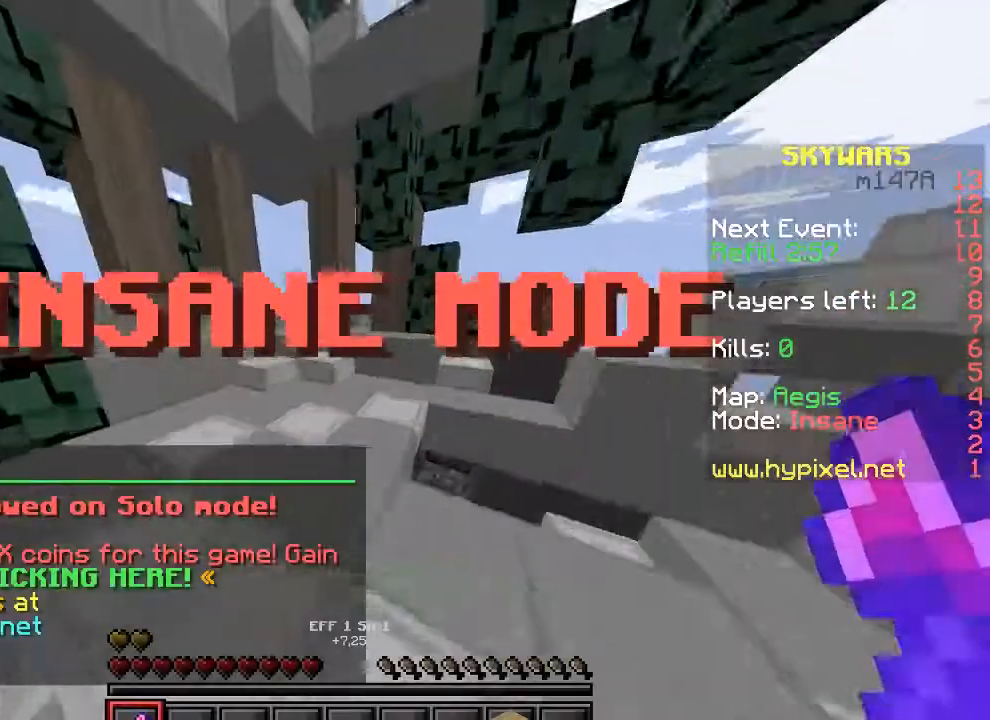
Gameplay with keyboard; each line is a JSON object with the keys held at the frame after it. "events" lists presses ("down") and releases ("up") of "a", "d", "s" and "w" between this image and that frame as [ms after this image, input, new state], when the widget could be followed in between. No other keys are recorded. Mouse input is not recorded.
{"keys": ["a"], "events": [[400, "a", "down"], [500, "w", "up"]]}
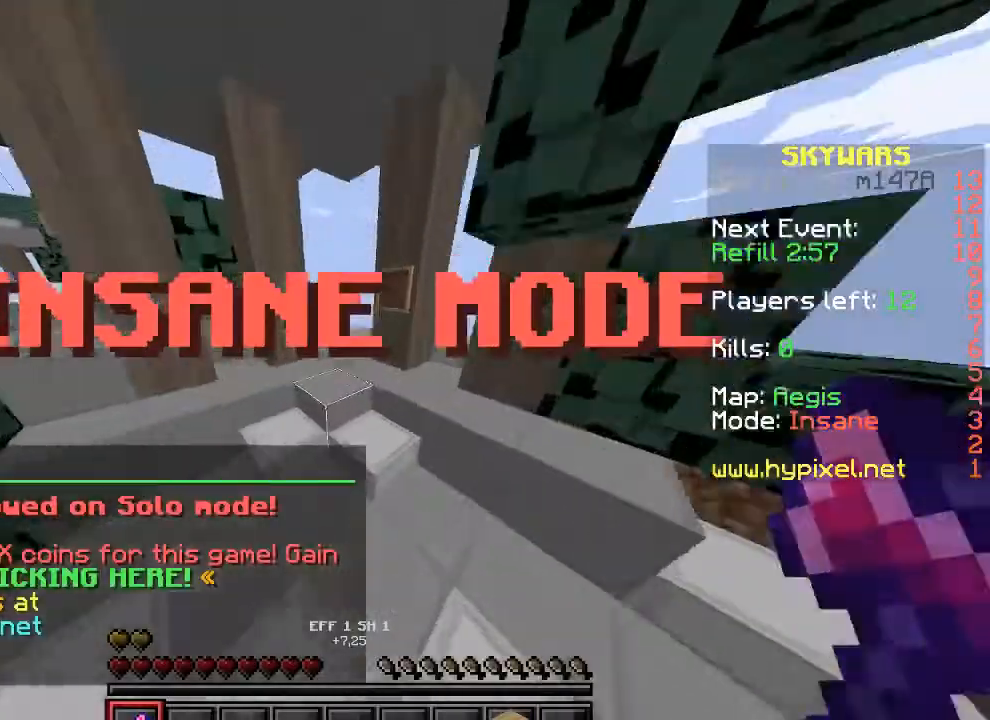
{"keys": ["w"], "events": [[200, "w", "down"], [400, "a", "up"]]}
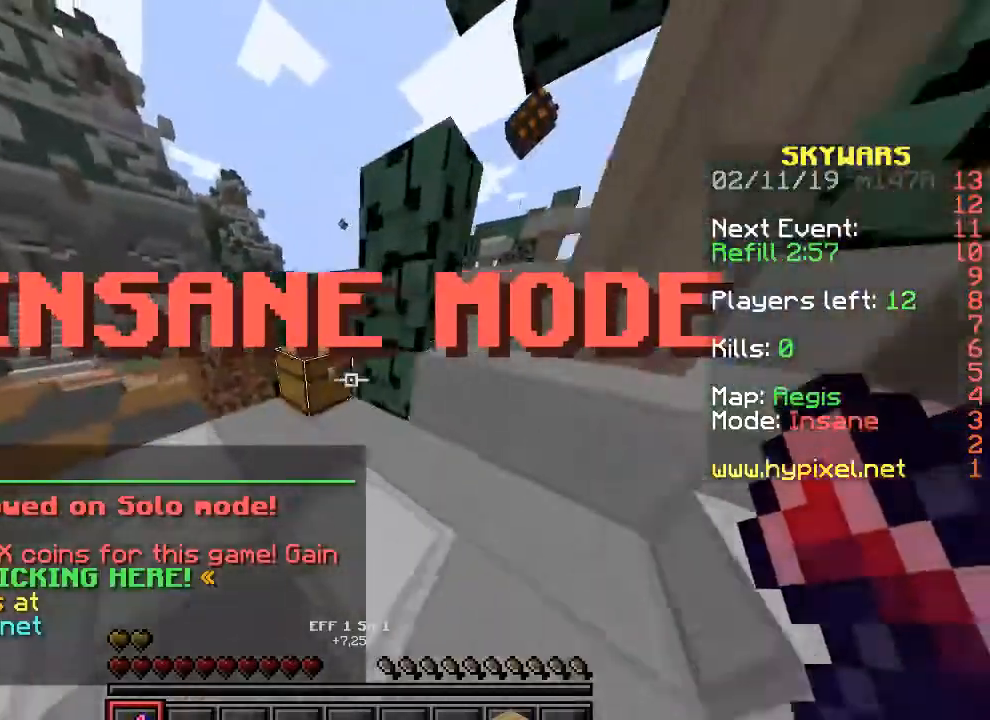
{"keys": ["a", "w"], "events": [[467, "a", "down"]]}
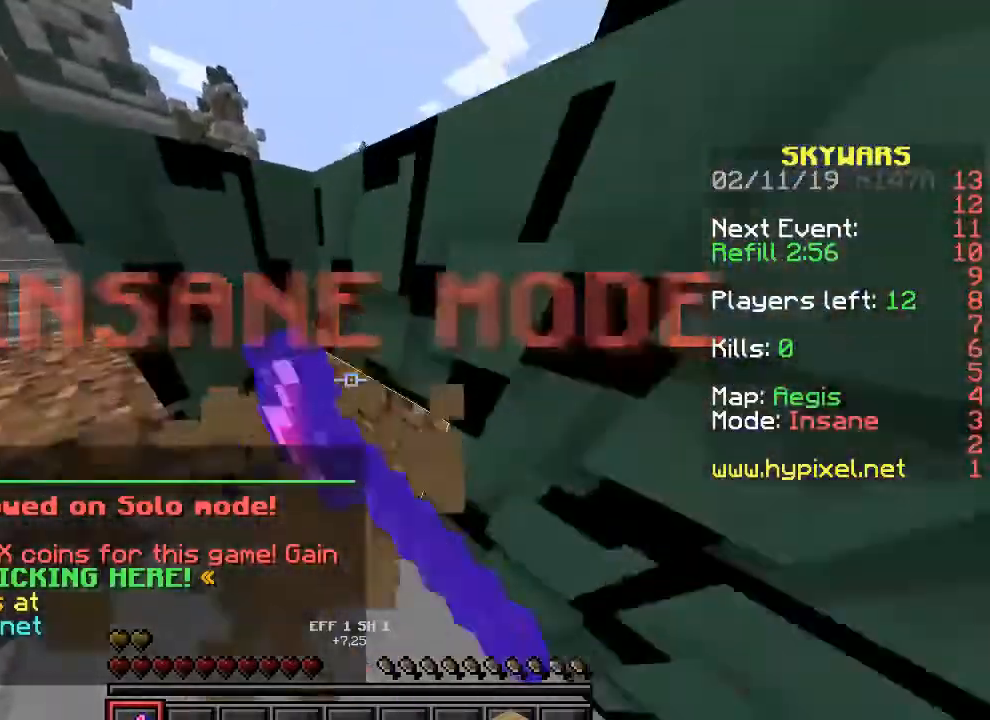
{"keys": ["a", "s"], "events": [[100, "w", "up"], [200, "a", "up"], [200, "s", "down"], [333, "a", "down"]]}
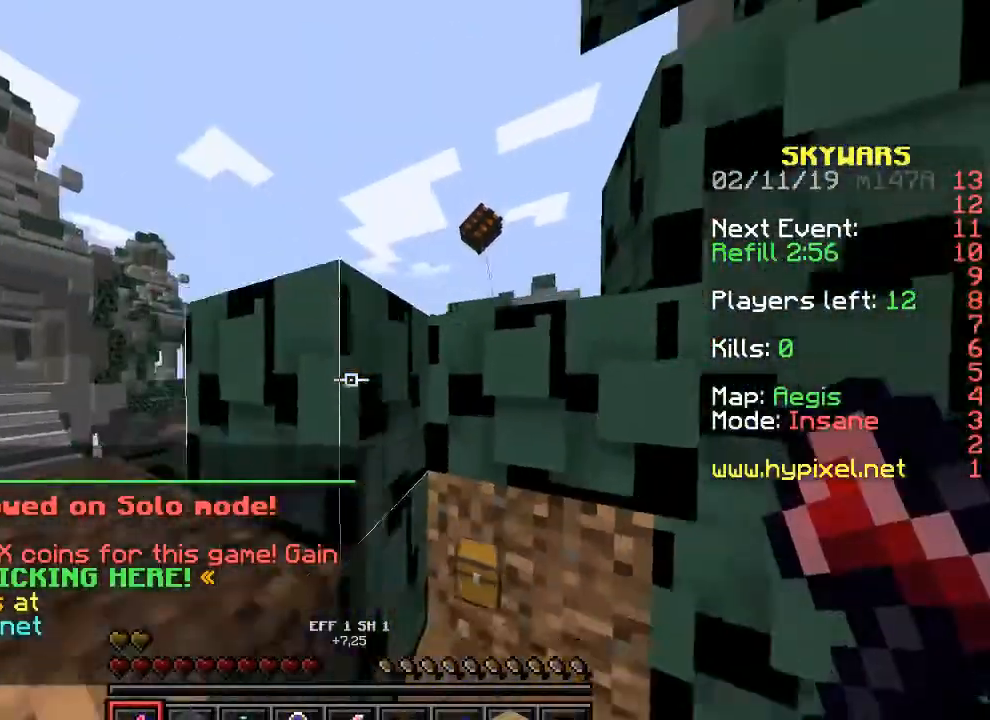
{"keys": [], "events": [[33, "s", "up"], [167, "a", "up"]]}